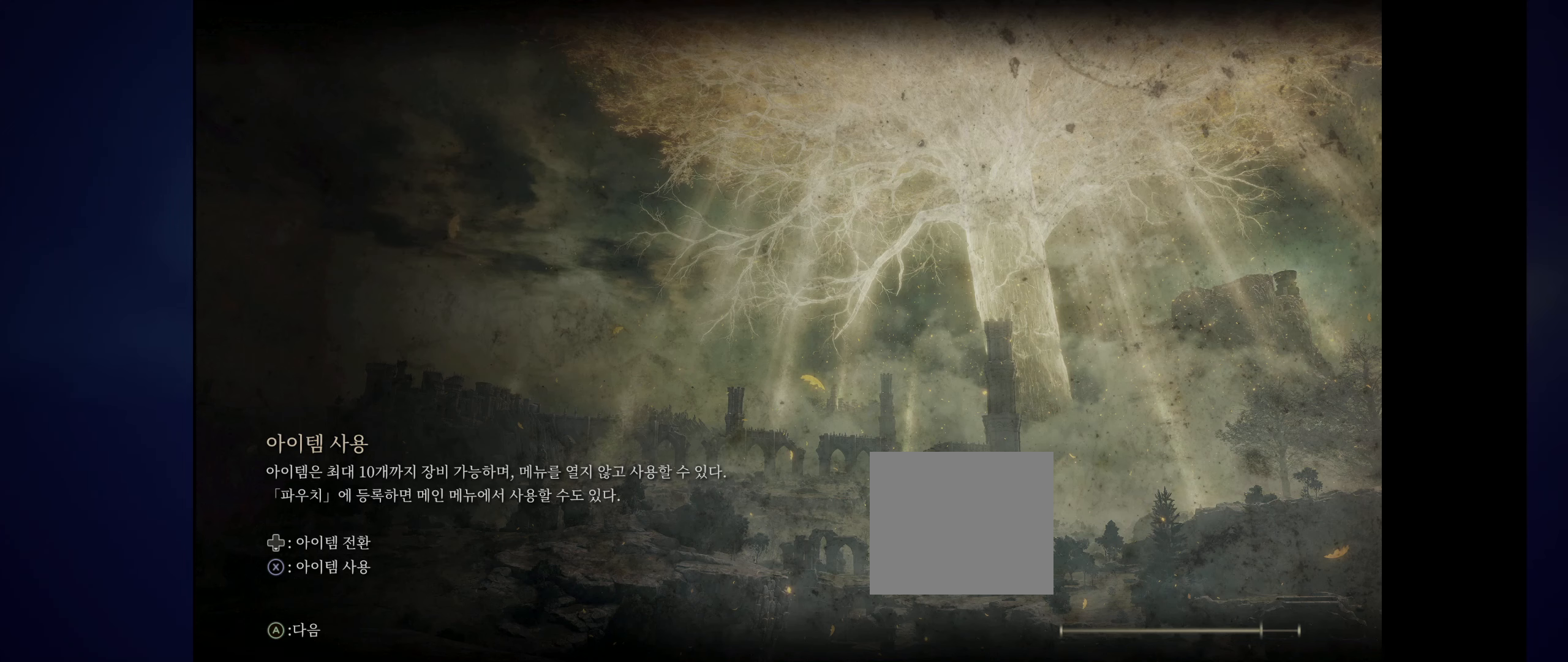
Gameplay with a controller (Xbox layout); each line is a JSON object with the inputs held at the frame after it. "events" lists button and stick changes between this image and that frame as [ms after this image, input, new state], when the widget could be followed in between. Not read: DPAD_DOWN DPAD_LEFT DPAD_RIGHT DPAD_UP HOME L1 L3 R1 R3 other_buttons right_stick.
{"buttons": [], "left_stick": "center", "events": [[400, "A", "down"], [500, "A", "up"]]}
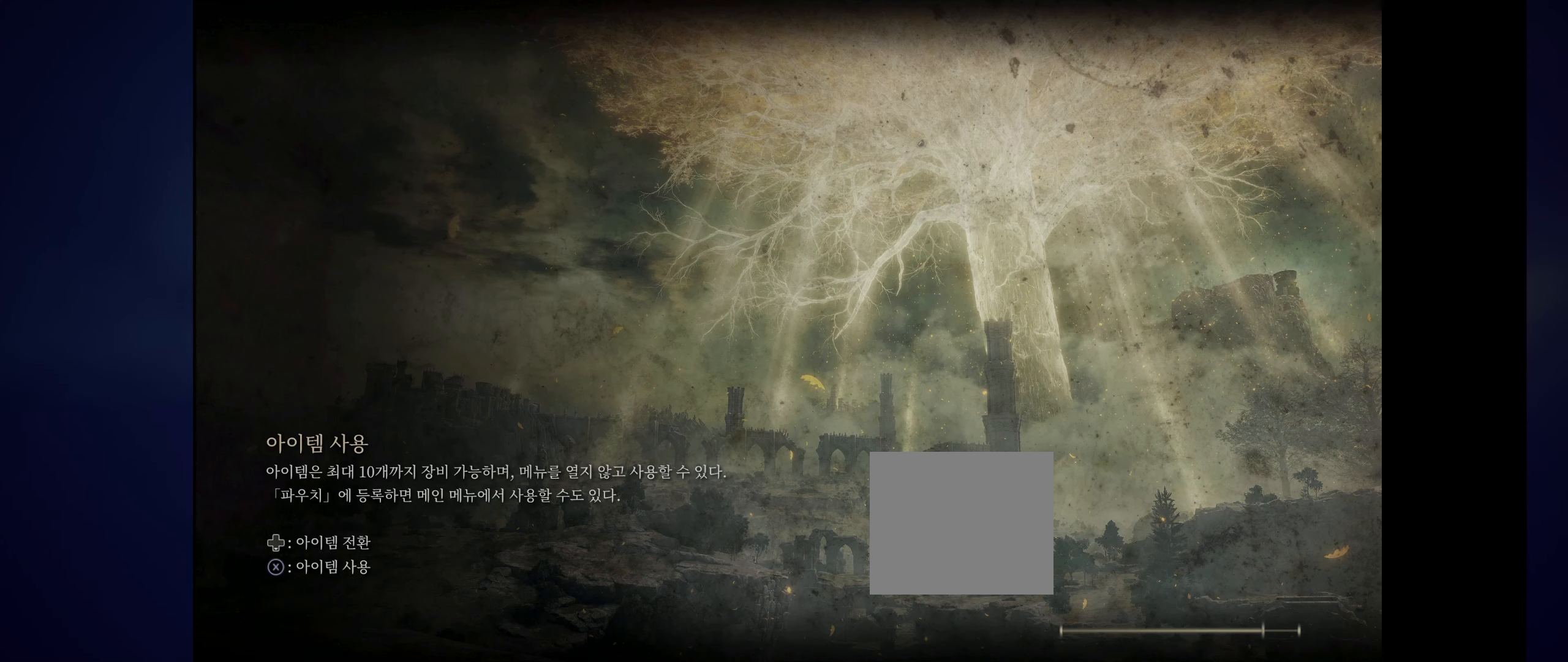
{"buttons": [], "left_stick": "center", "events": []}
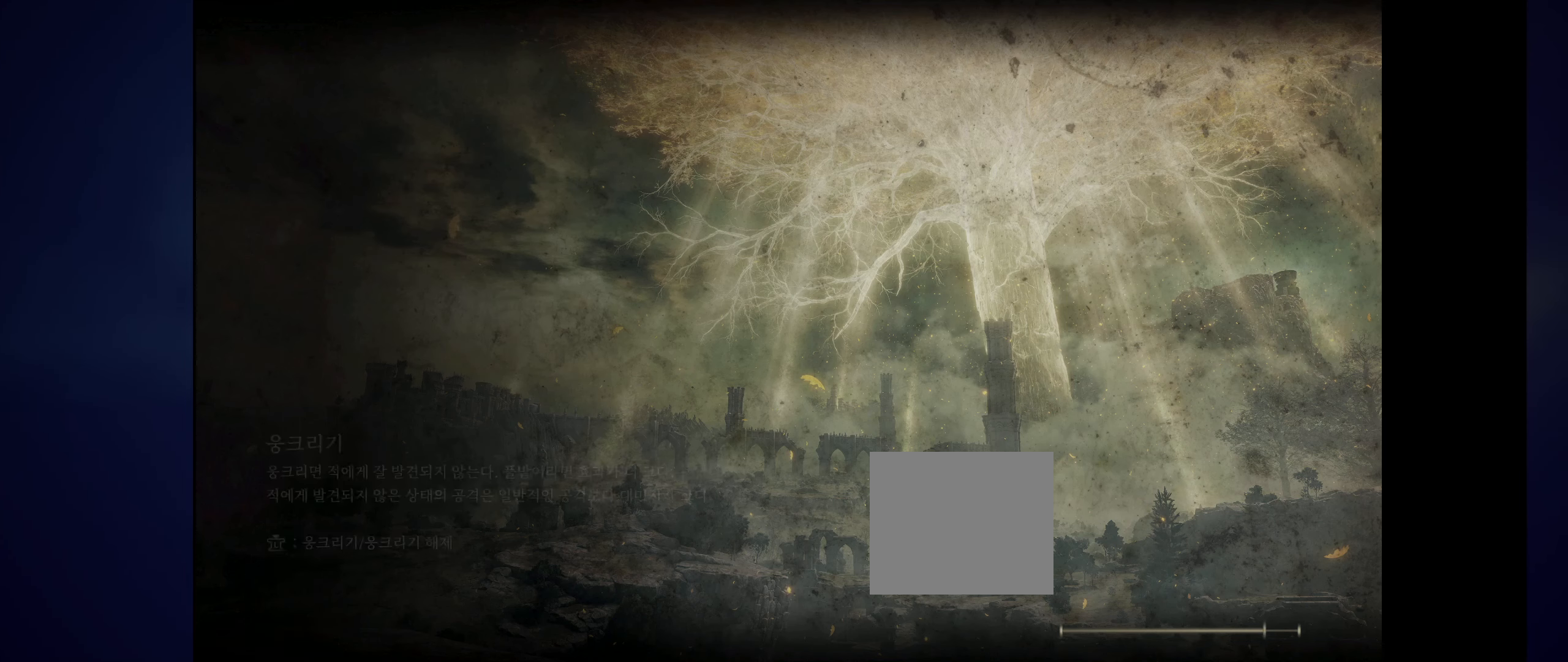
{"buttons": [], "left_stick": "center", "events": []}
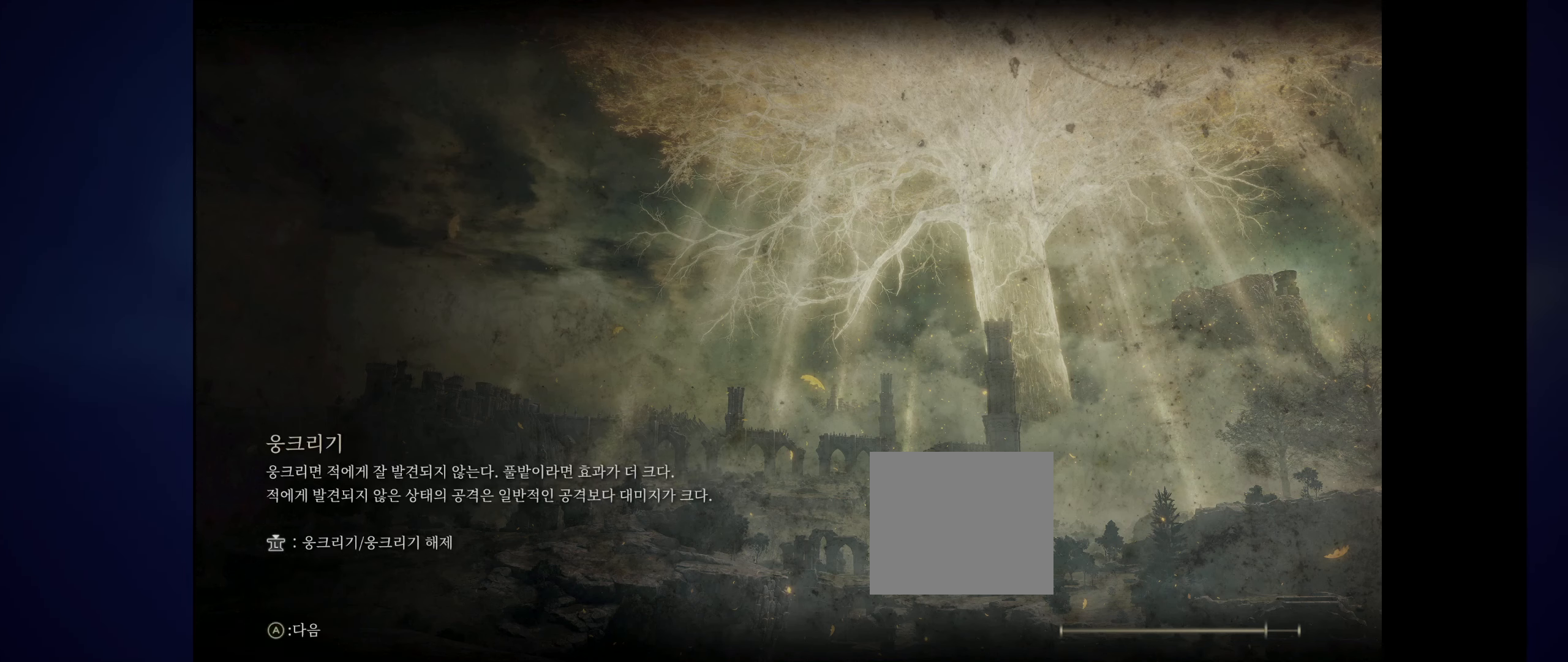
{"buttons": [], "left_stick": "center", "events": [[117, "A", "down"], [250, "A", "up"]]}
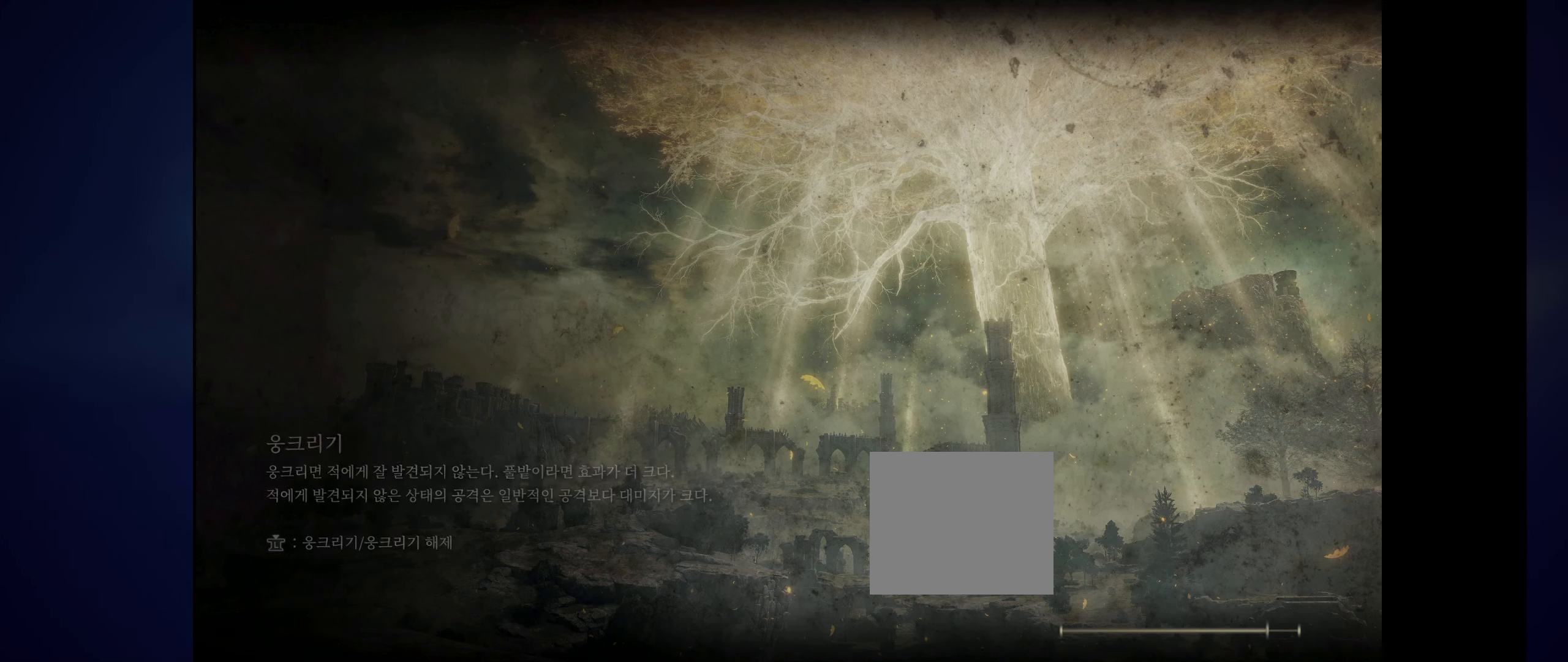
{"buttons": [], "left_stick": "center", "events": []}
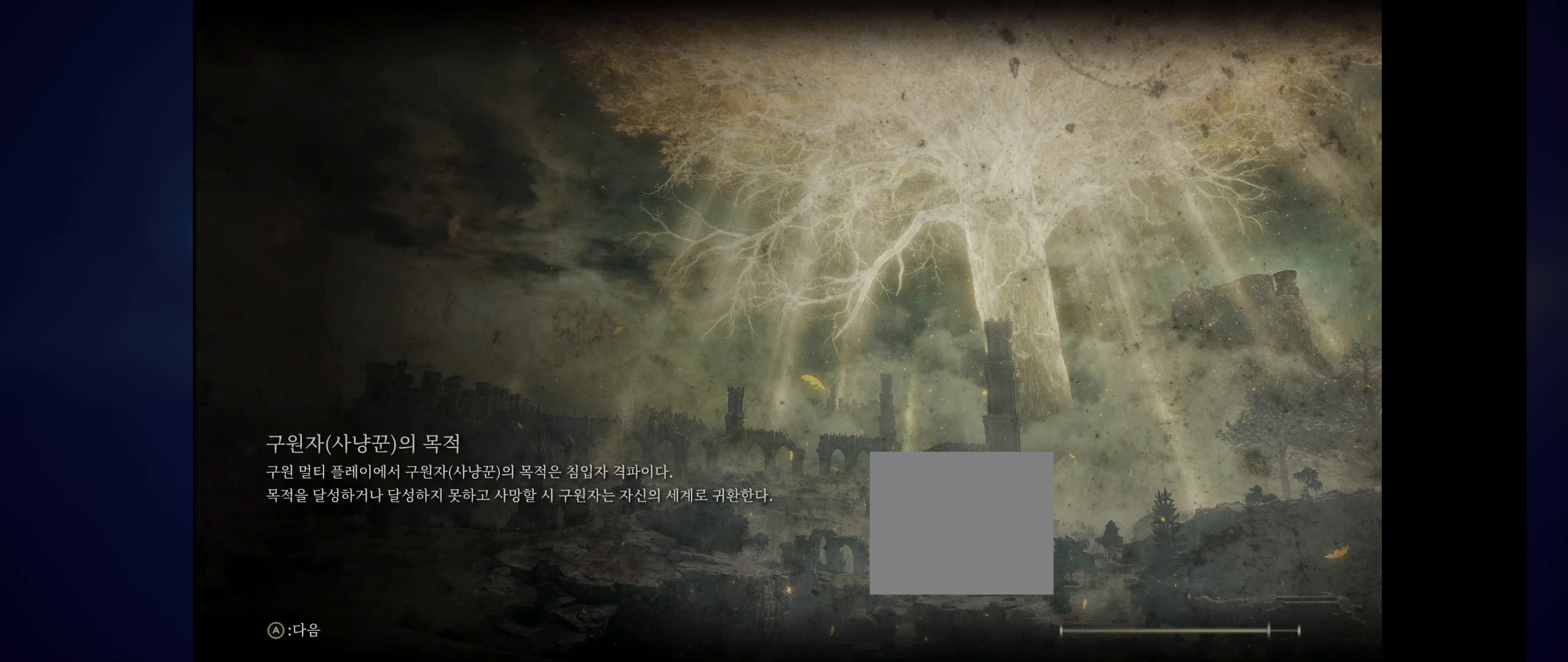
{"buttons": [], "left_stick": "center", "events": [[317, "A", "down"], [434, "A", "up"]]}
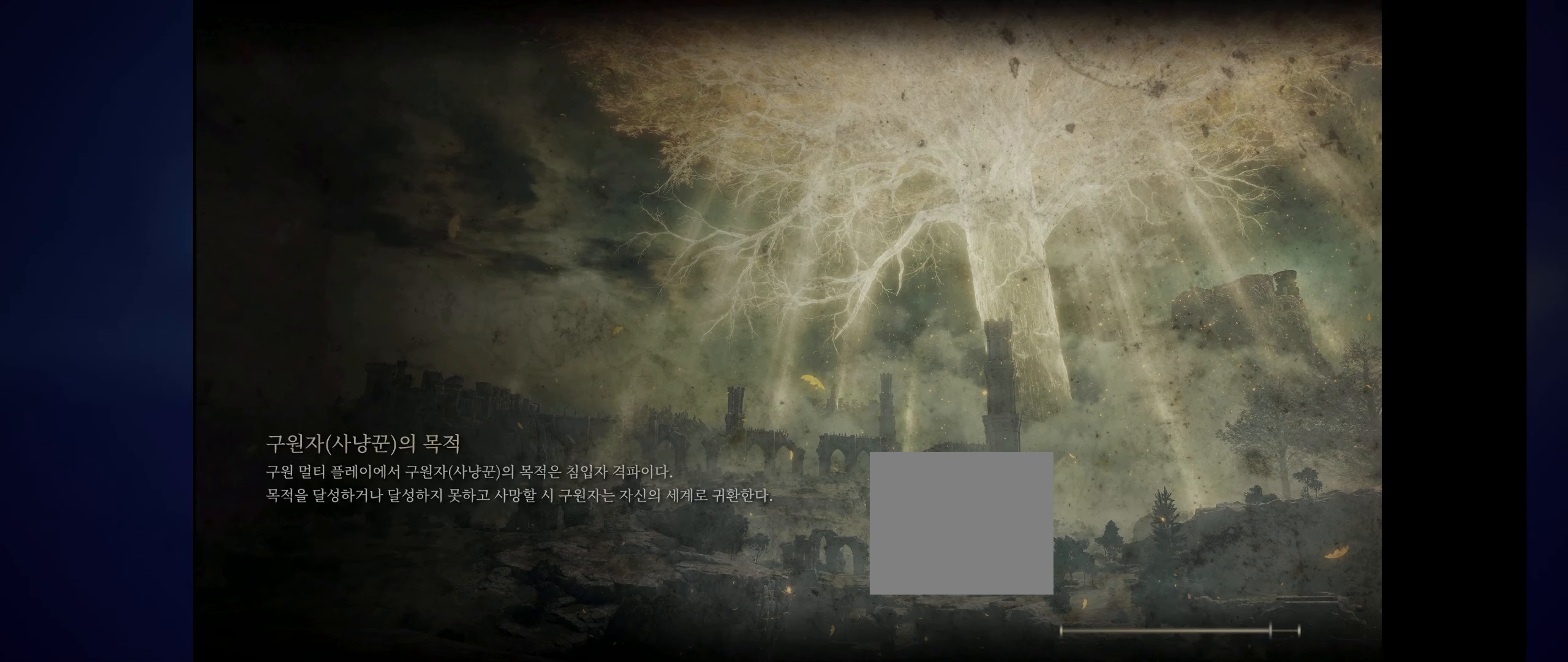
{"buttons": [], "left_stick": "center", "events": []}
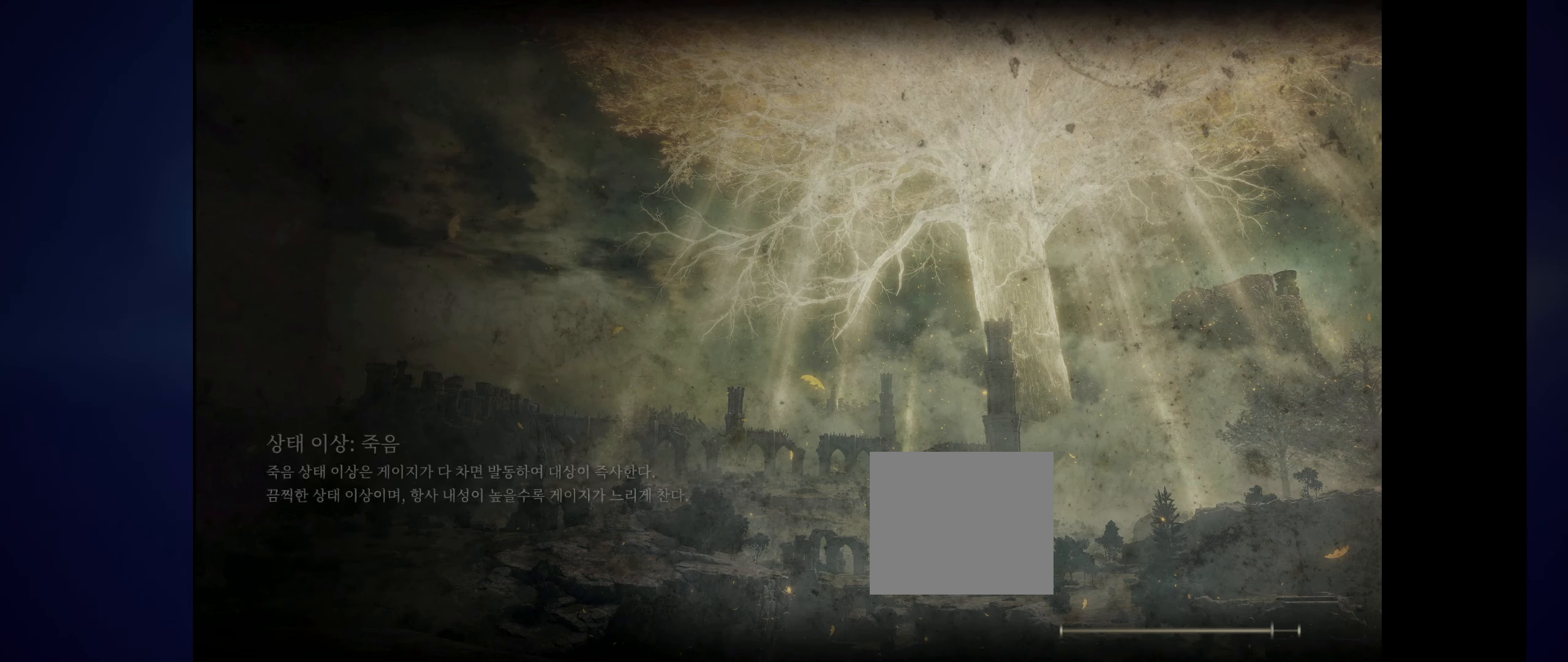
{"buttons": [], "left_stick": "center", "events": []}
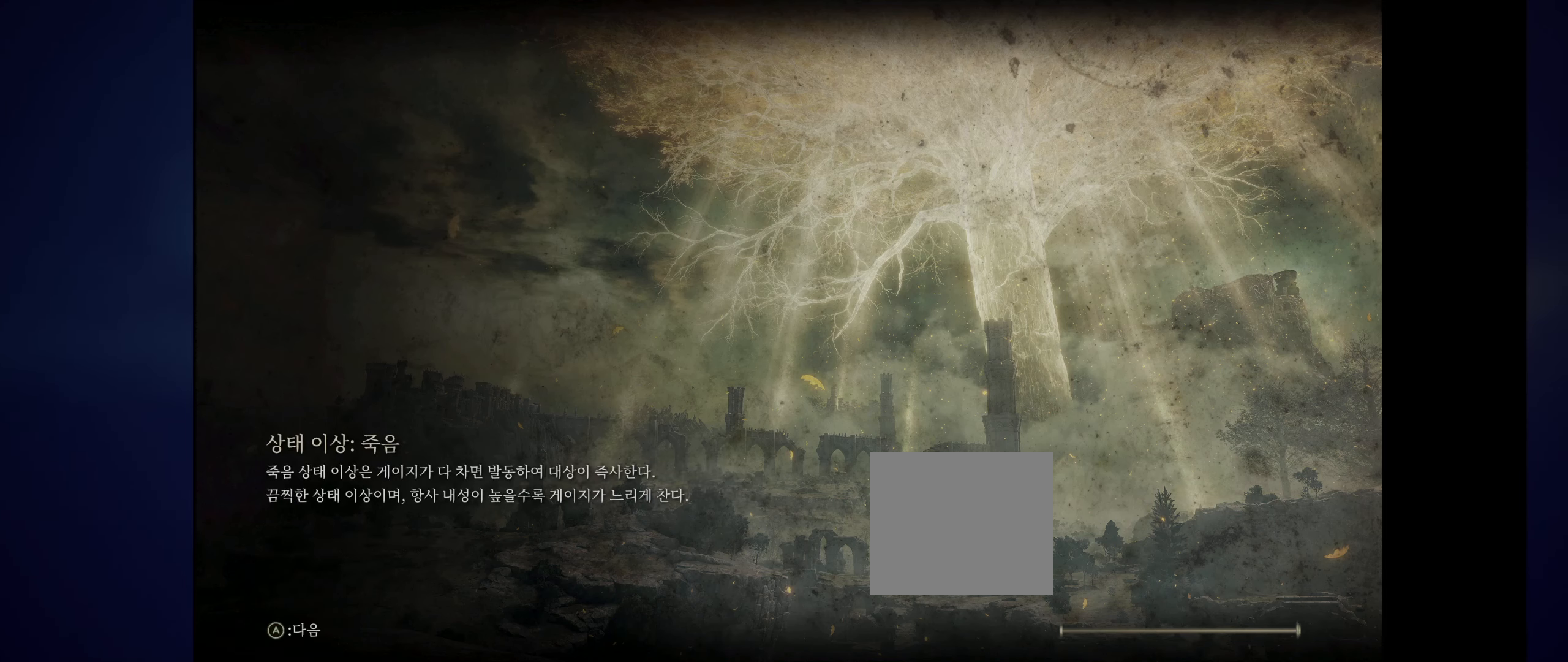
{"buttons": [], "left_stick": "center", "events": [[67, "A", "down"], [217, "A", "up"]]}
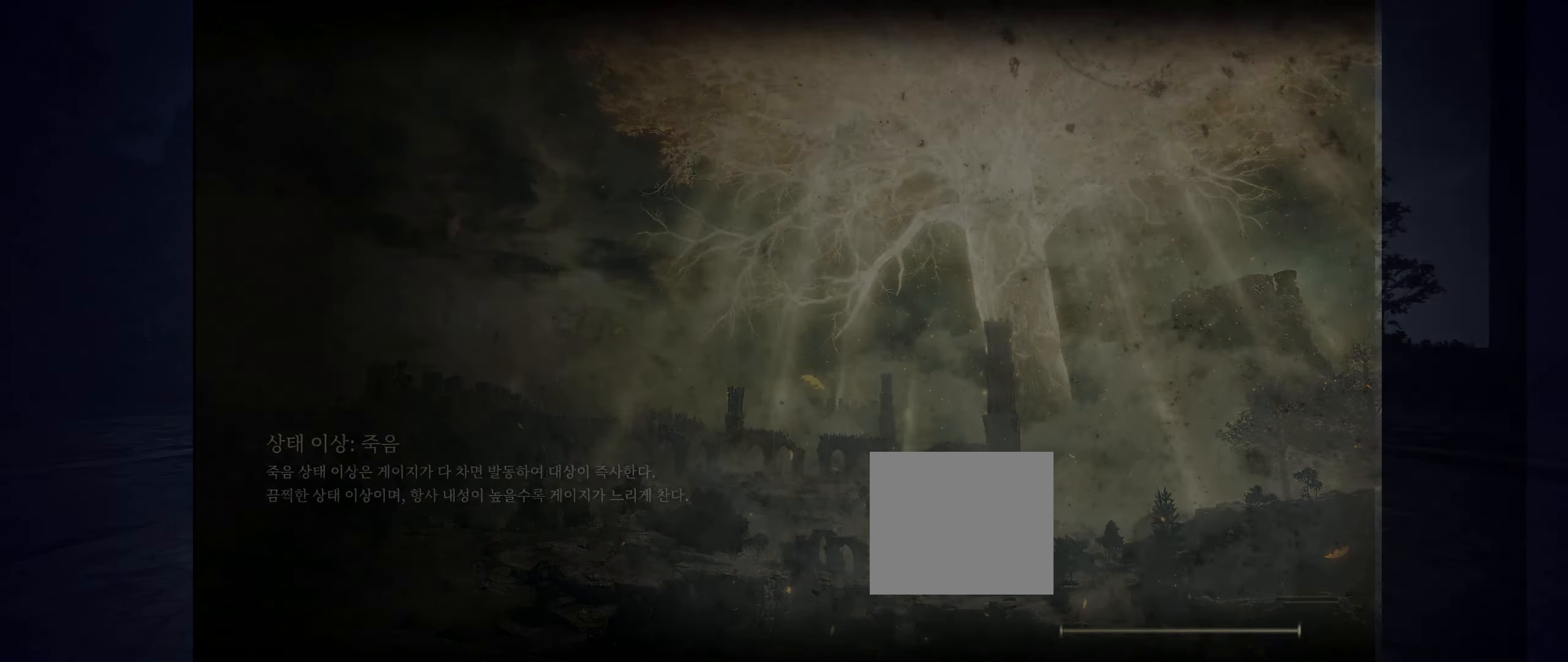
{"buttons": [], "left_stick": "center", "events": []}
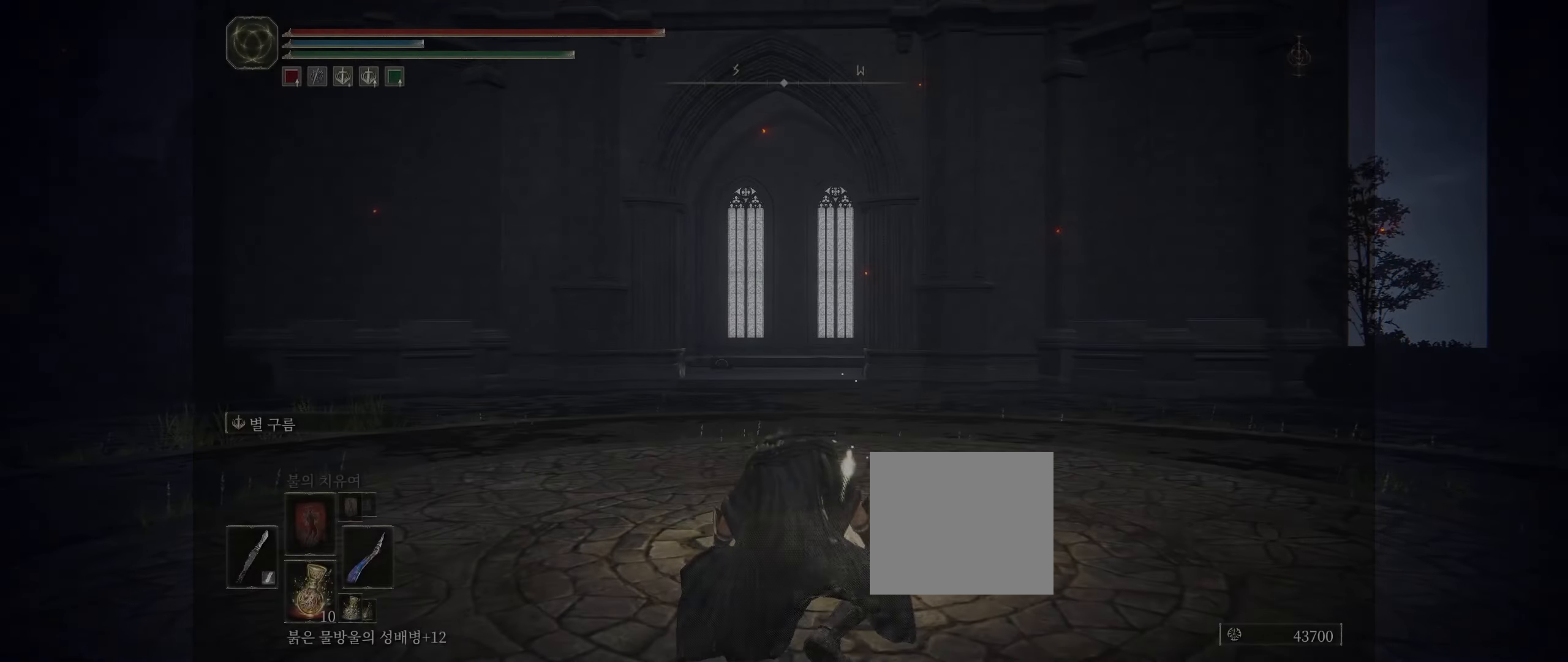
{"buttons": [], "left_stick": "center", "events": []}
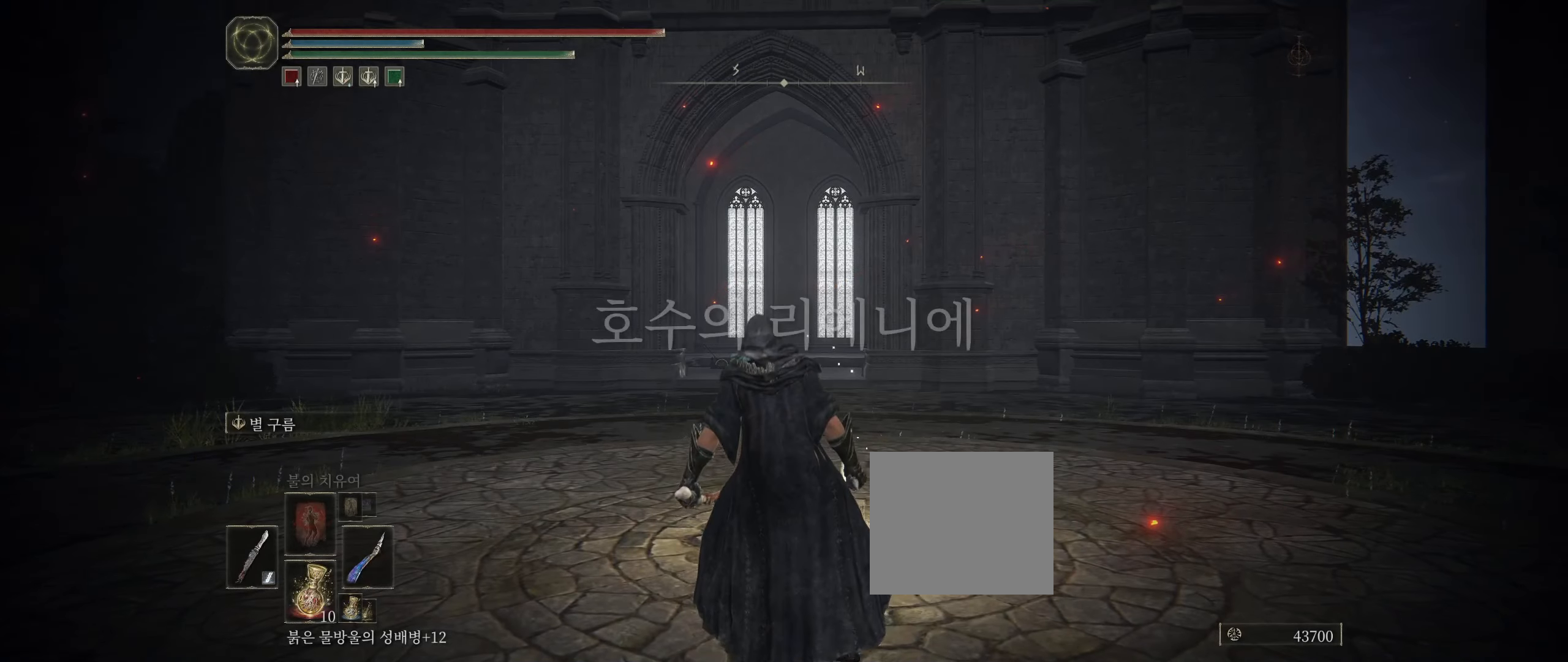
{"buttons": [], "left_stick": "center", "events": []}
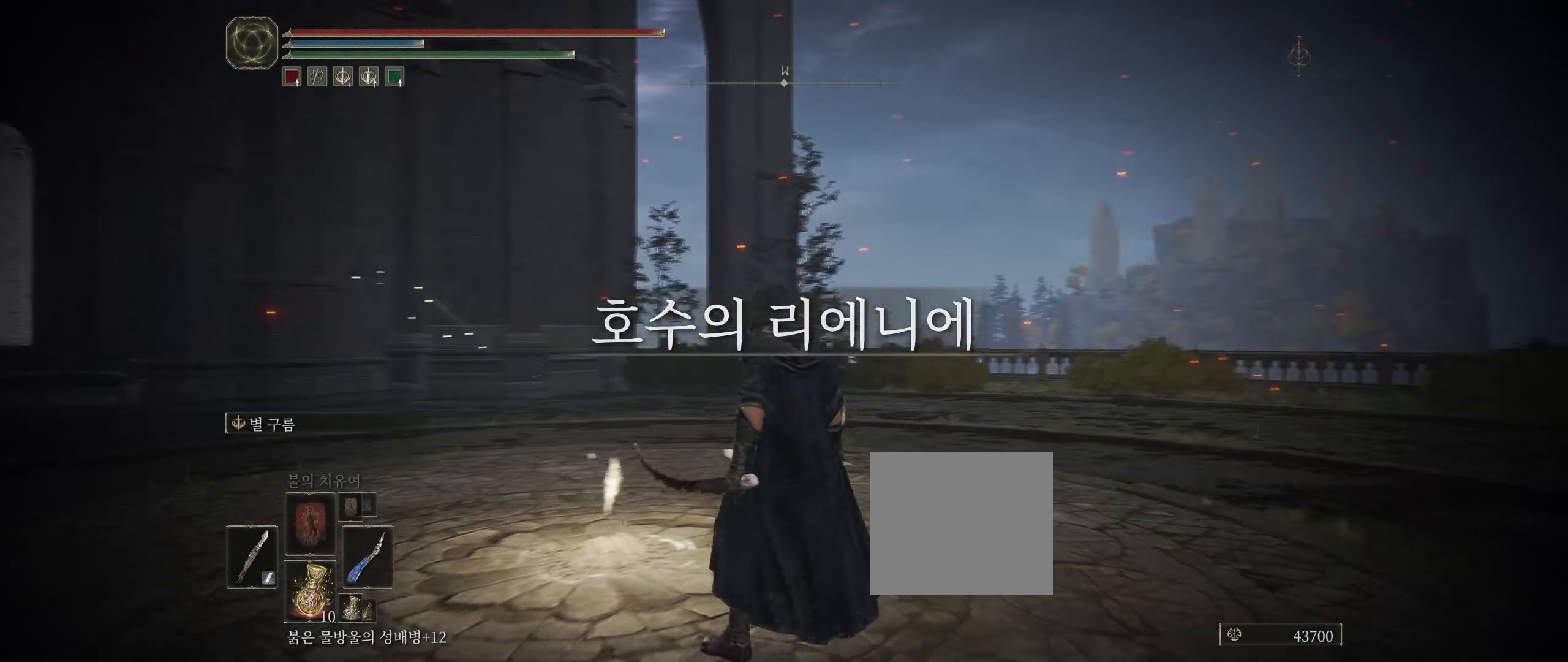
{"buttons": [], "left_stick": "center", "events": []}
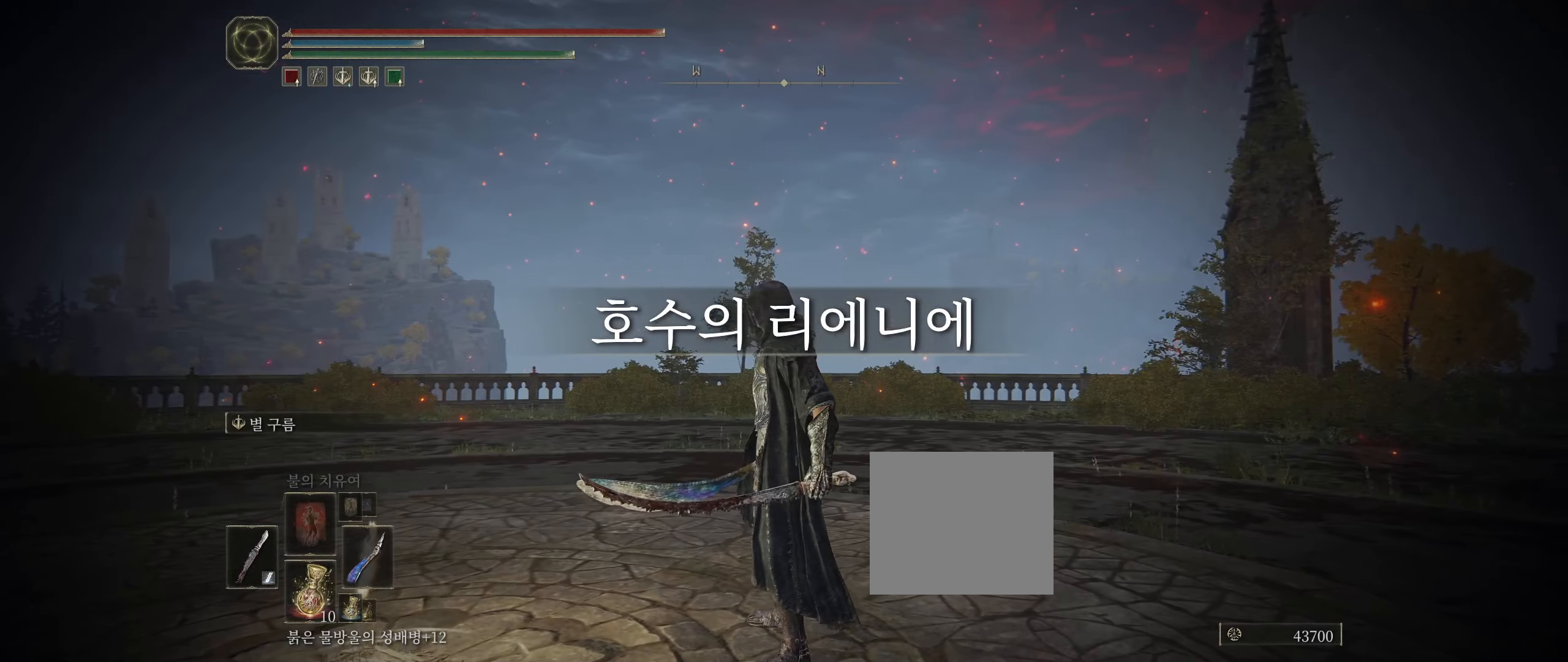
{"buttons": [], "left_stick": "center", "events": []}
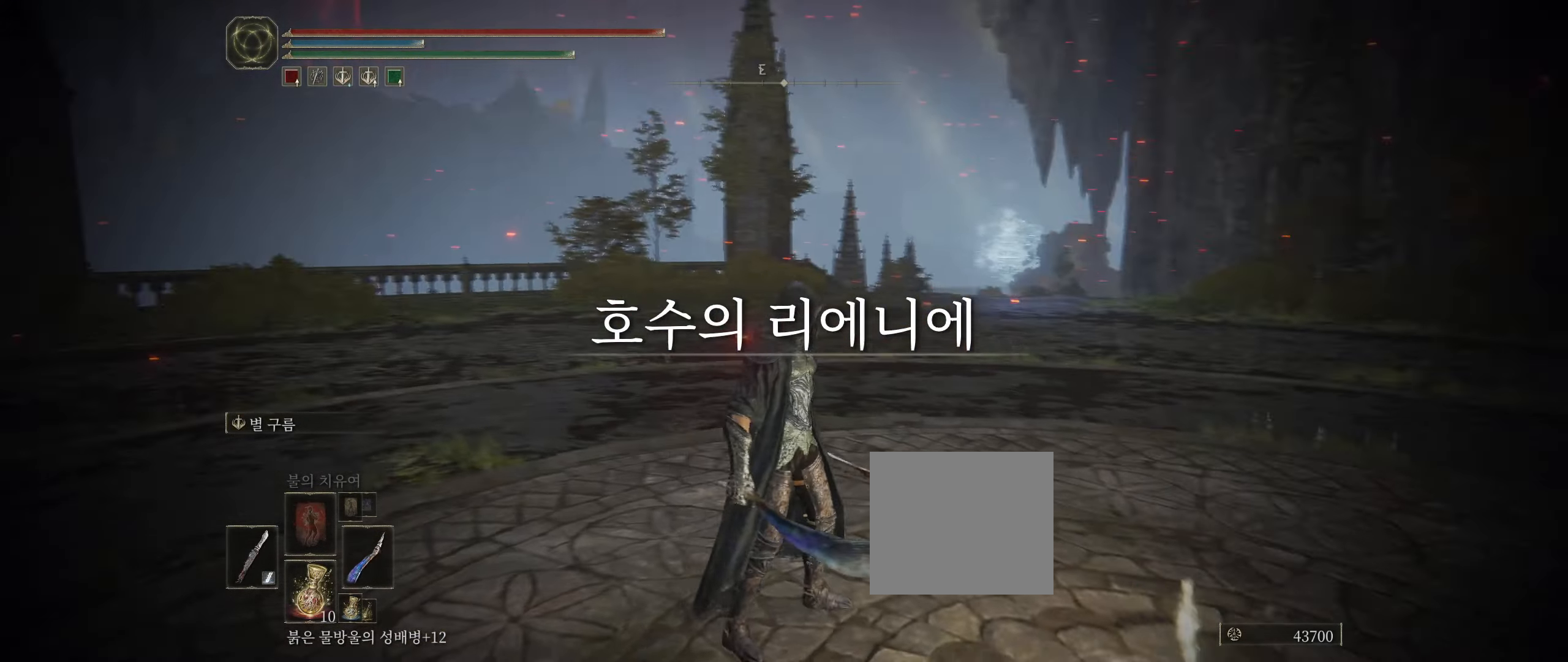
{"buttons": [], "left_stick": "center", "events": []}
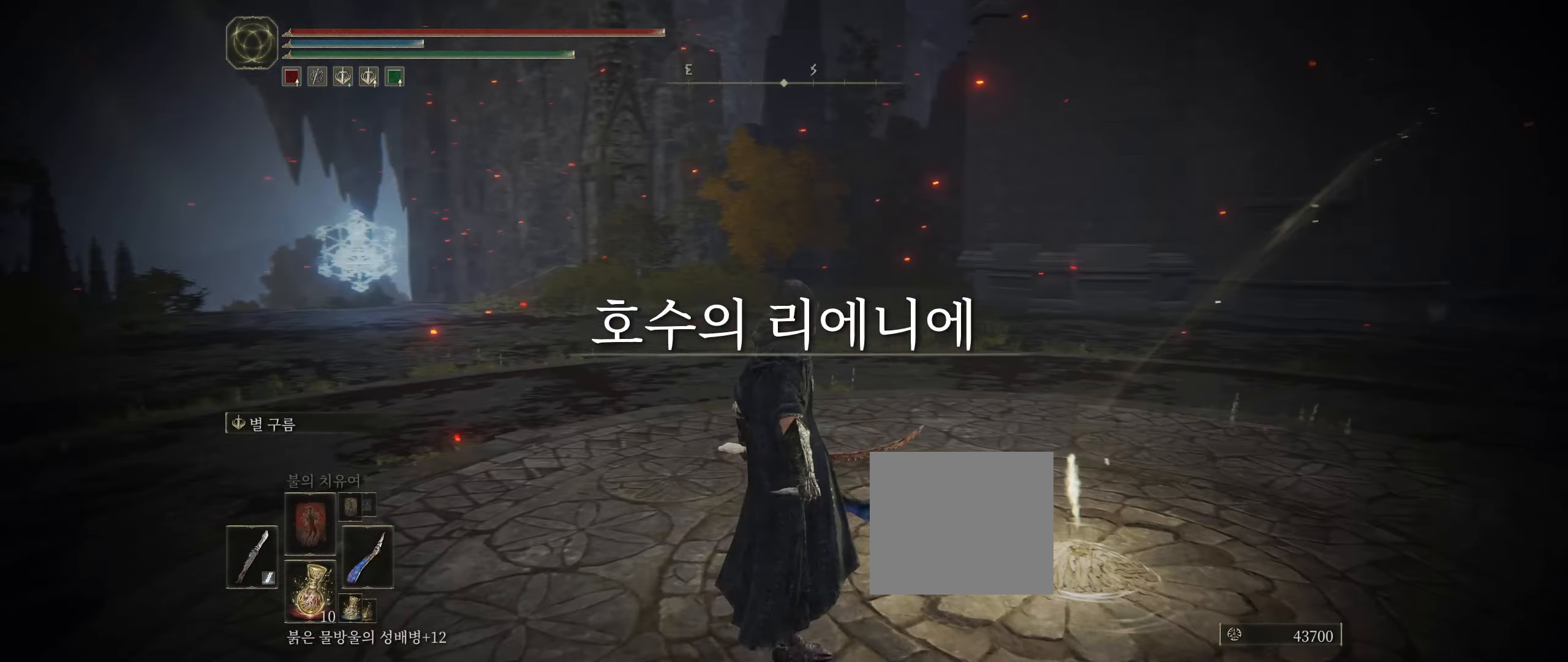
{"buttons": [], "left_stick": "up", "events": [[283, "left_stick", "up"]]}
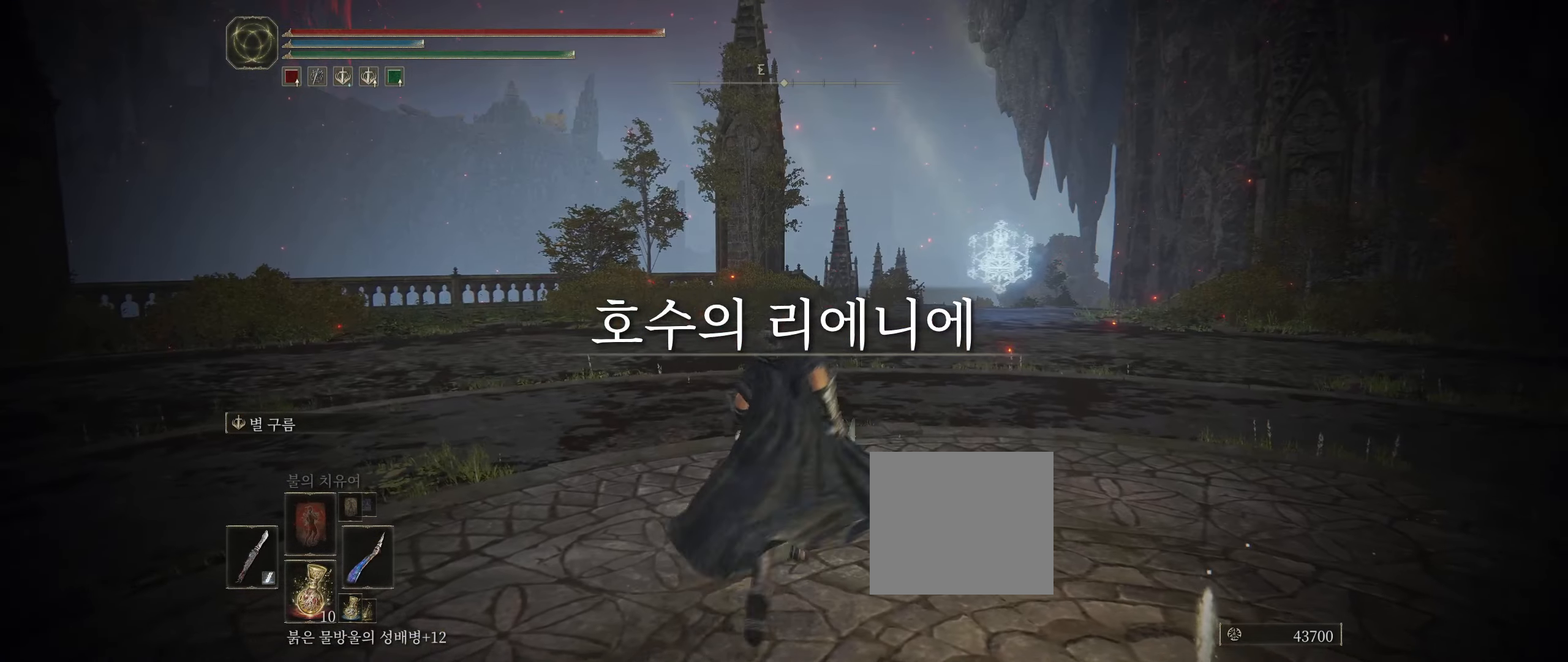
{"buttons": [], "left_stick": "up", "events": []}
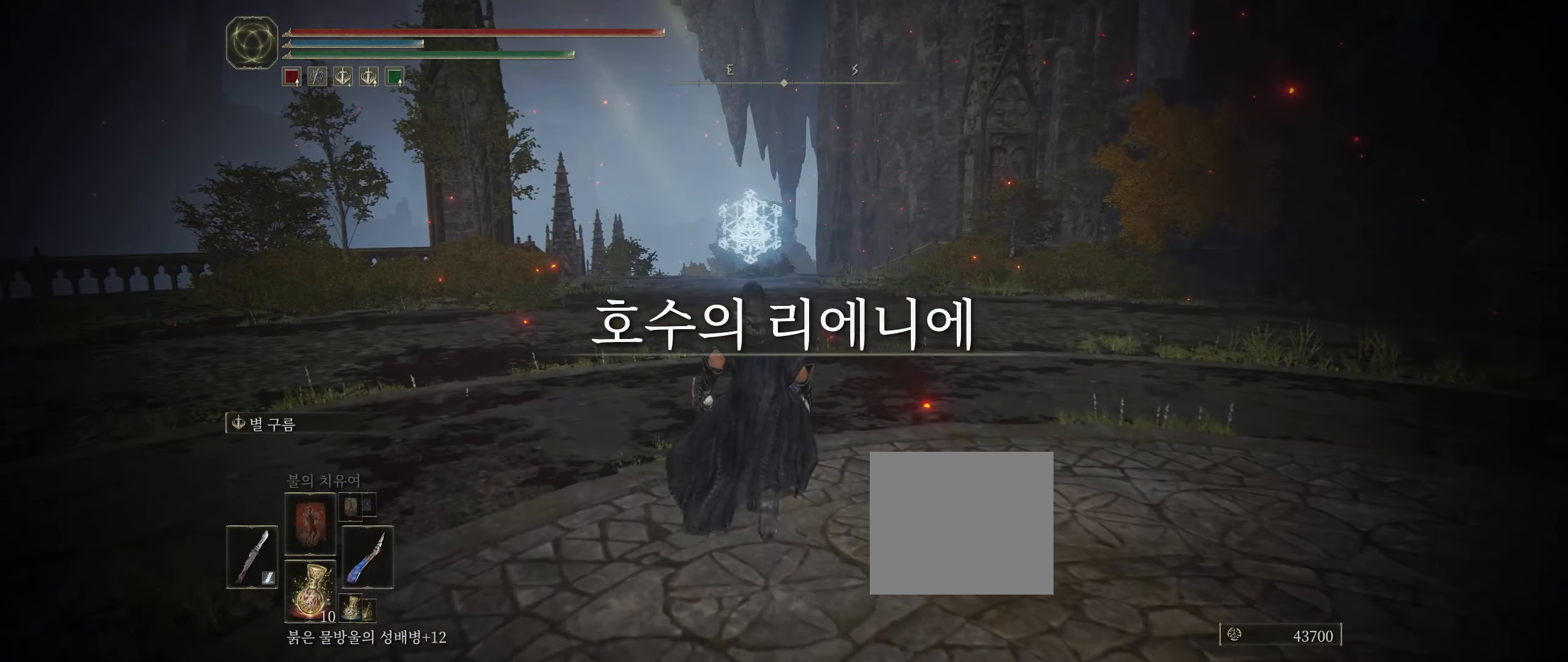
{"buttons": [], "left_stick": "up", "events": [[116, "B", "down"], [200, "B", "up"], [266, "B", "down"], [350, "B", "up"]]}
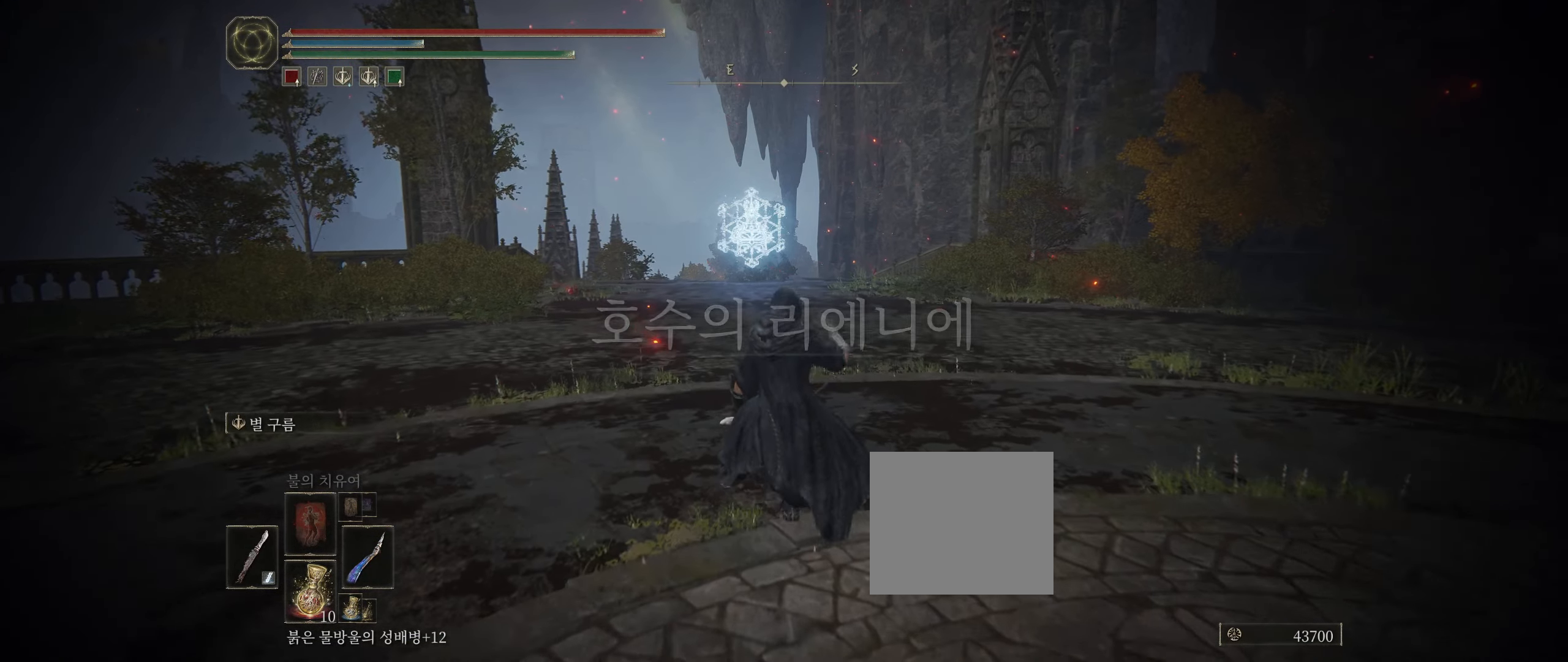
{"buttons": [], "left_stick": "up-left", "events": [[383, "left_stick", "up-left"]]}
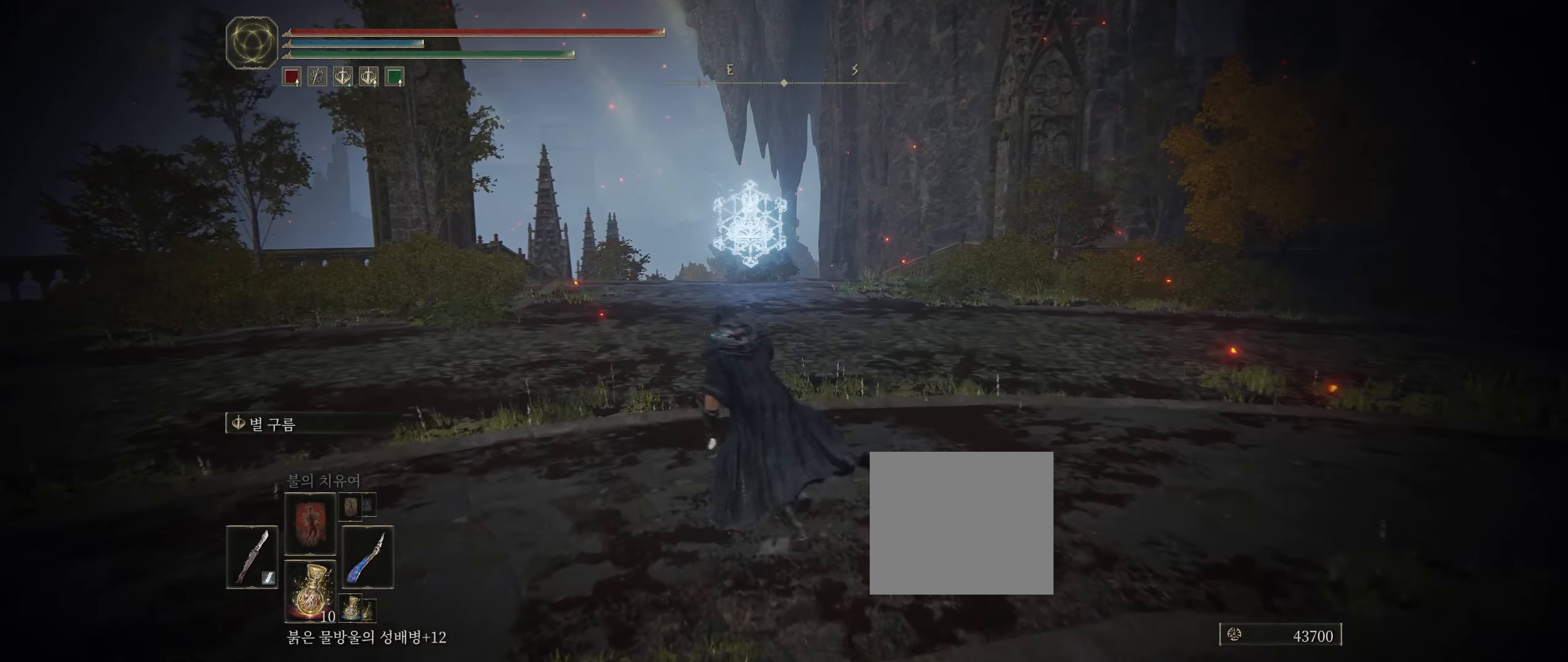
{"buttons": [], "left_stick": "up", "events": [[183, "left_stick", "up"]]}
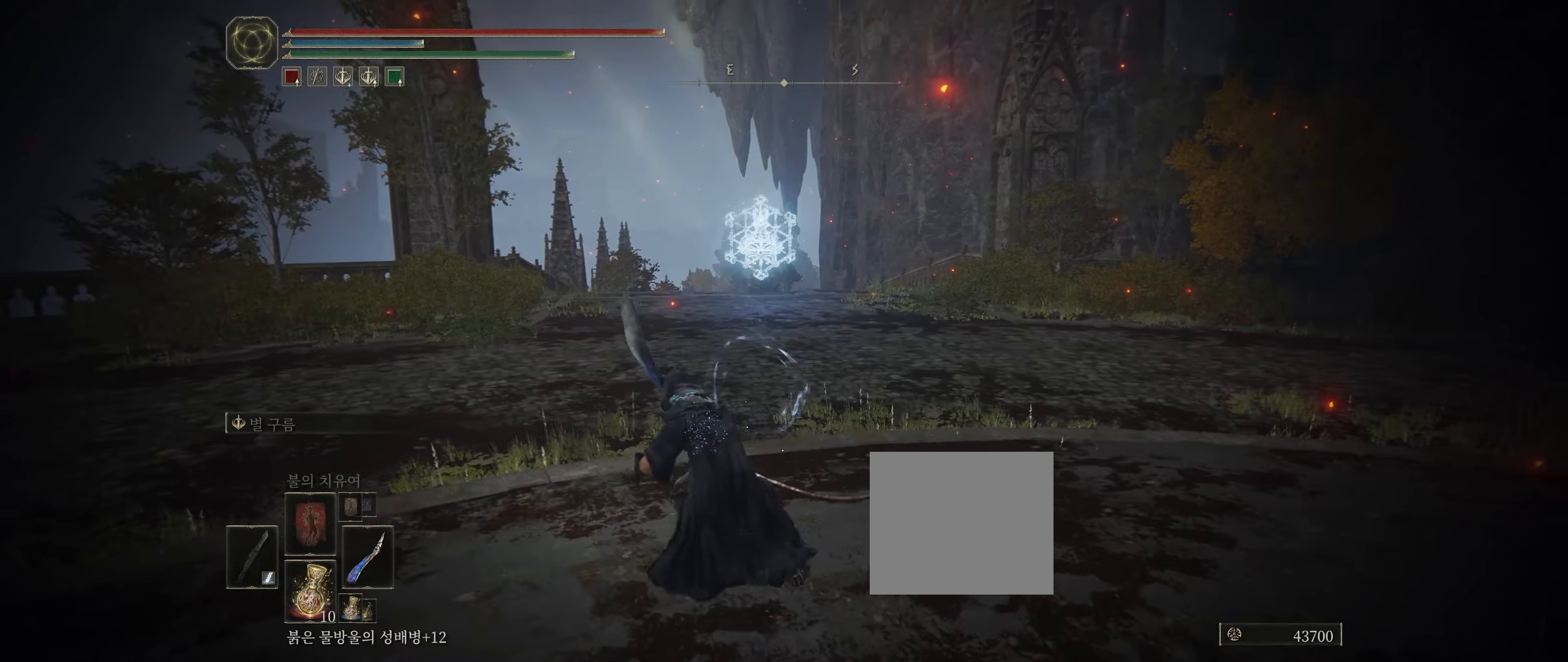
{"buttons": [], "left_stick": "up", "events": []}
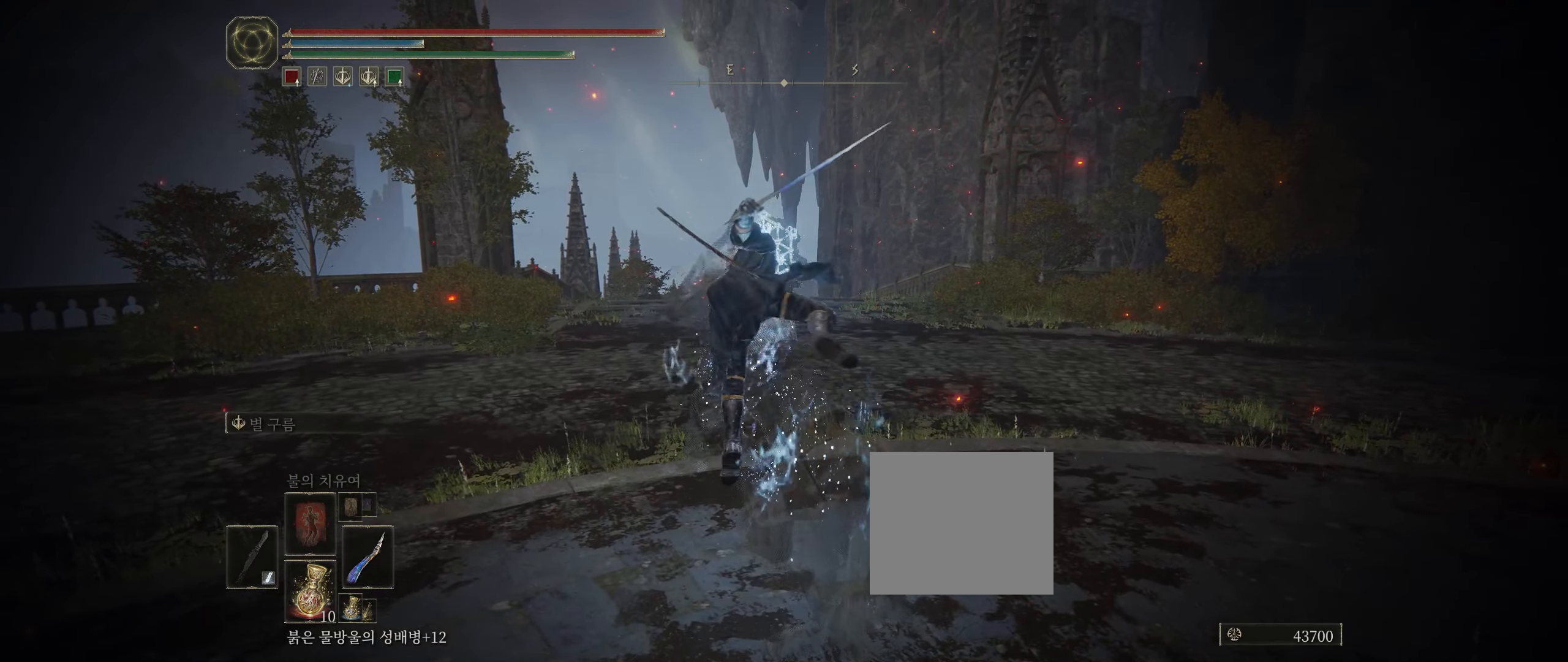
{"buttons": [], "left_stick": "up", "events": []}